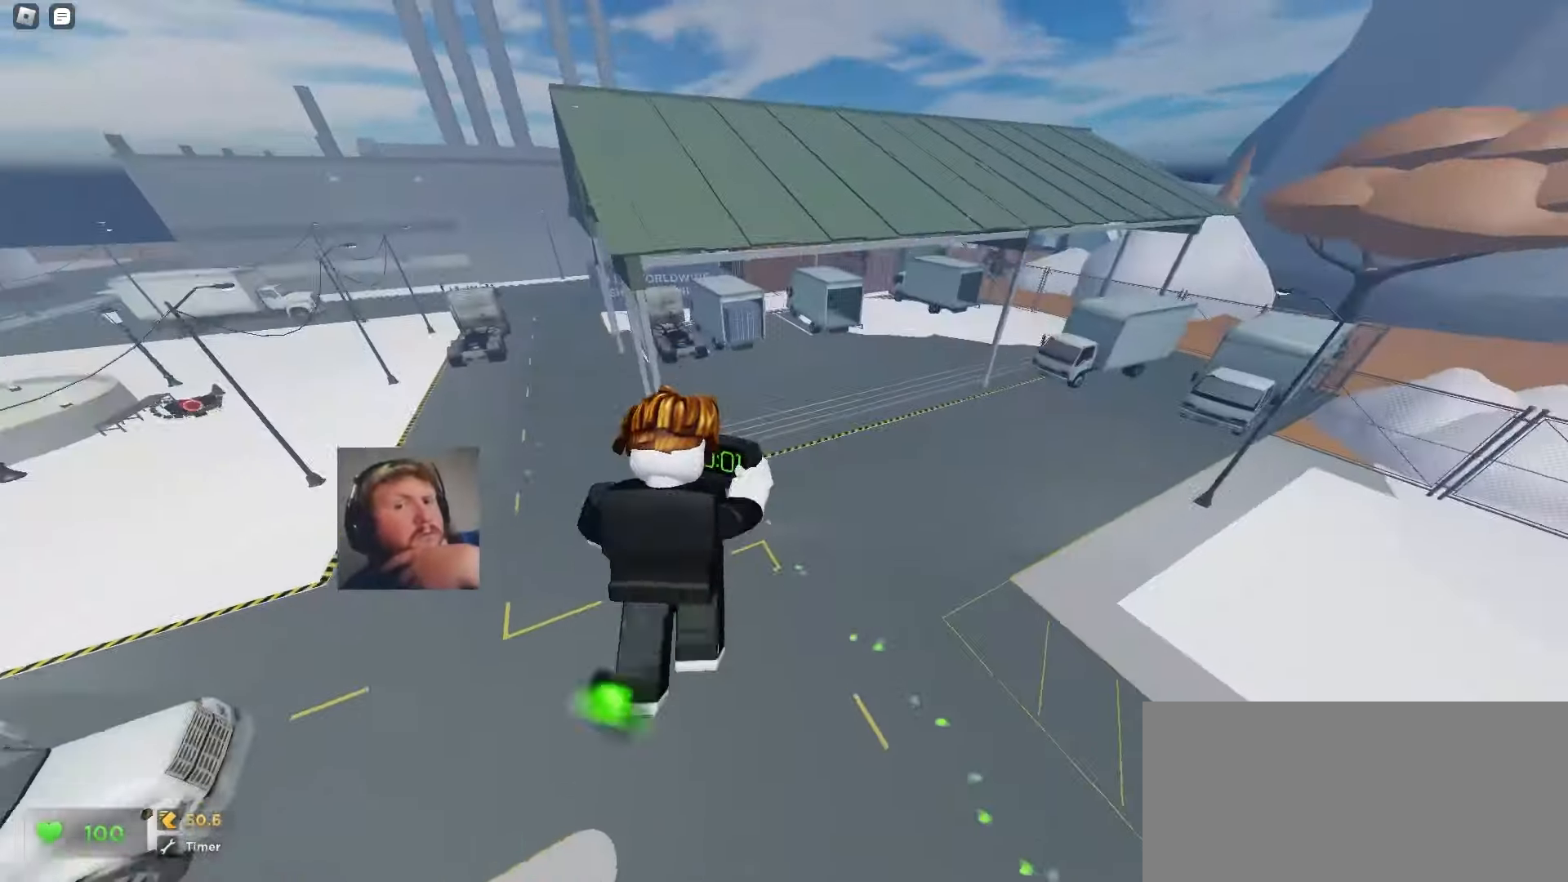
Gameplay with keyboard and mouse; each line is a JSON object with the keys and mouse buttons held at the frame after it. "events" lists presses ("down") and releases ("up") of "a", "ctrl", "d", "e", "f", "q", "r", "s", "shift", "tab", "w", "mouse_left", "mouse_wheel", "mouse_right", "mouse_mb4" and "mouse_mb5" between this image and that frame as [ms after this image, input, new state], when the widget could be followed in between; "space" appears only as held states. "mouse_left", "mouse_wheel", "mouse_right", "mouse_mb4", "mouse_mb5" = the "left", "wheel", "right", "mb4", "mb5" buttons of the "mouse" list. No other keys are recorded. "wheel" means that the mouse wheel is clicked or scrolled. Mouse movement is not recorded.
{"keys": ["a", "w"], "mouse": [], "events": [[300, "ctrl", "up"]]}
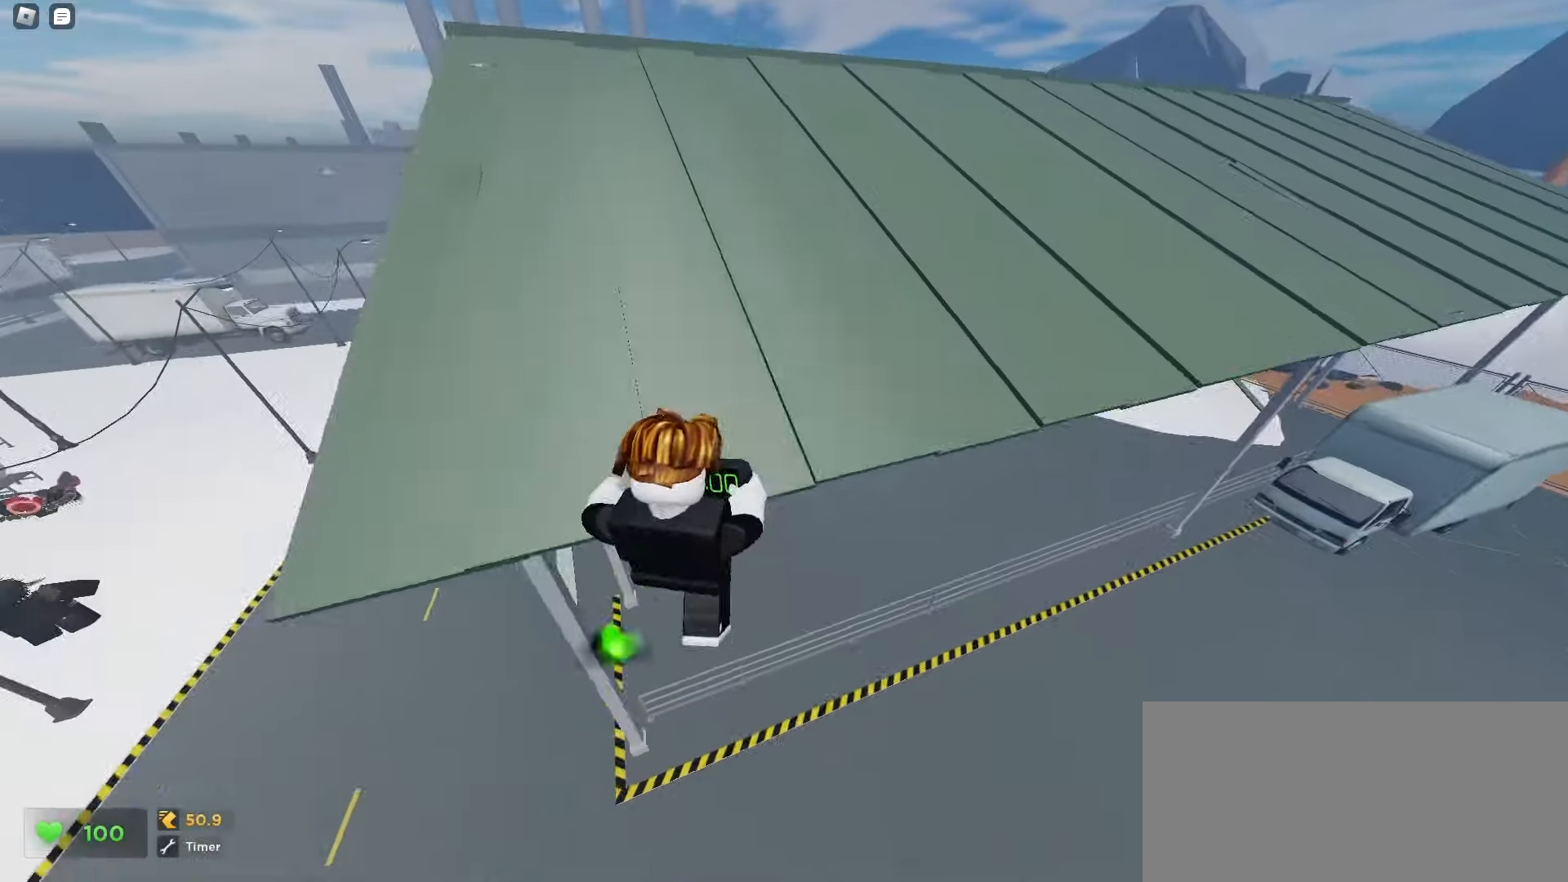
{"keys": ["a", "w"], "mouse": [], "events": [[150, "a", "up"], [167, "d", "down"], [383, "a", "down"], [383, "d", "up"]]}
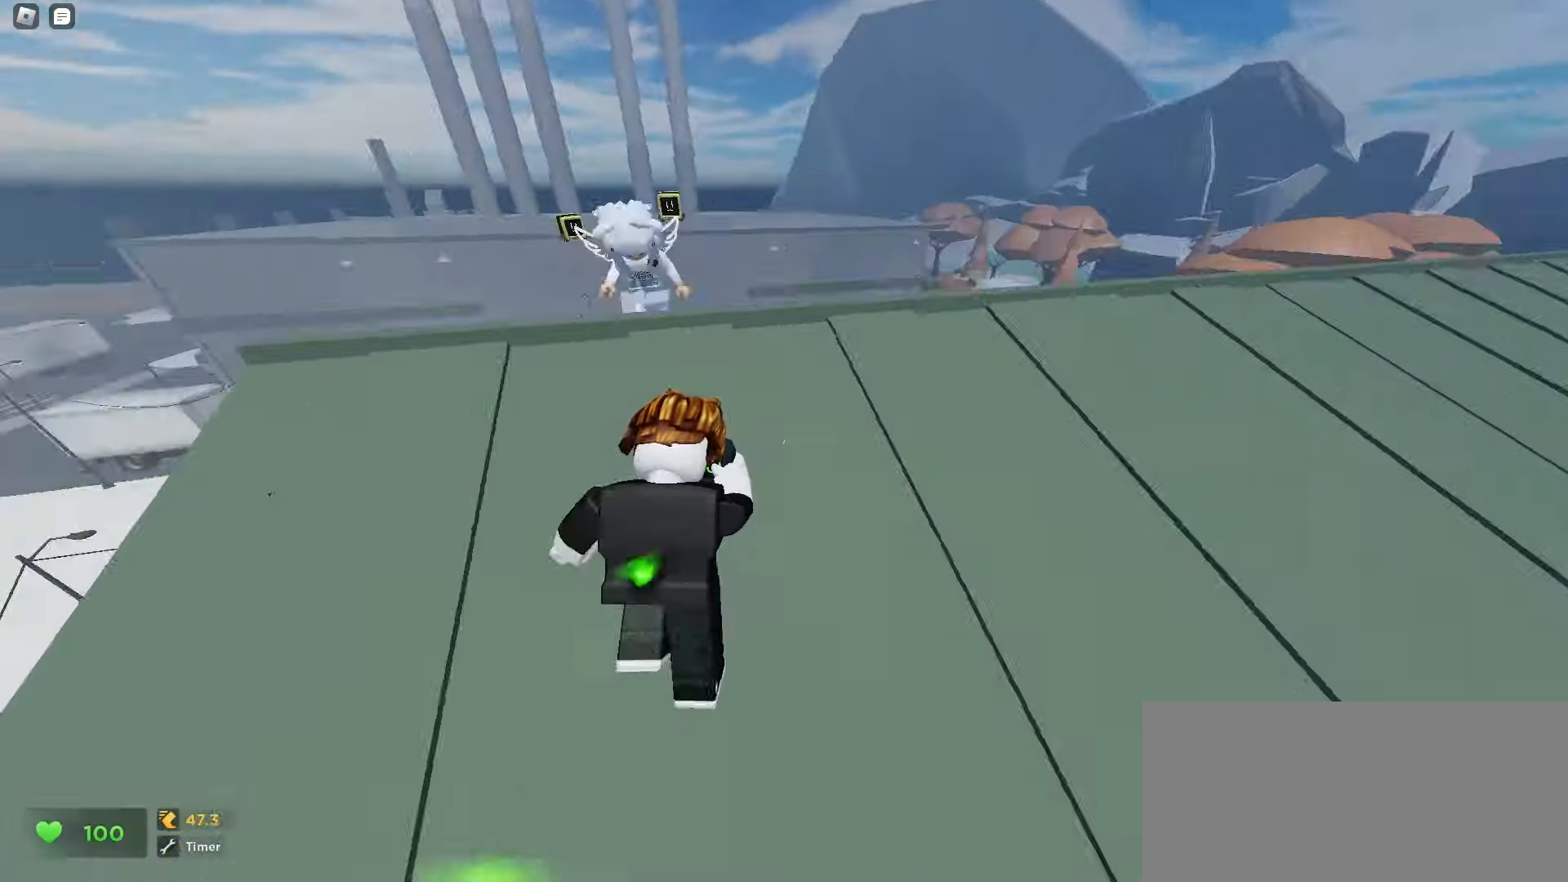
{"keys": ["a", "ctrl", "w"], "mouse": [], "events": [[250, "ctrl", "down"]]}
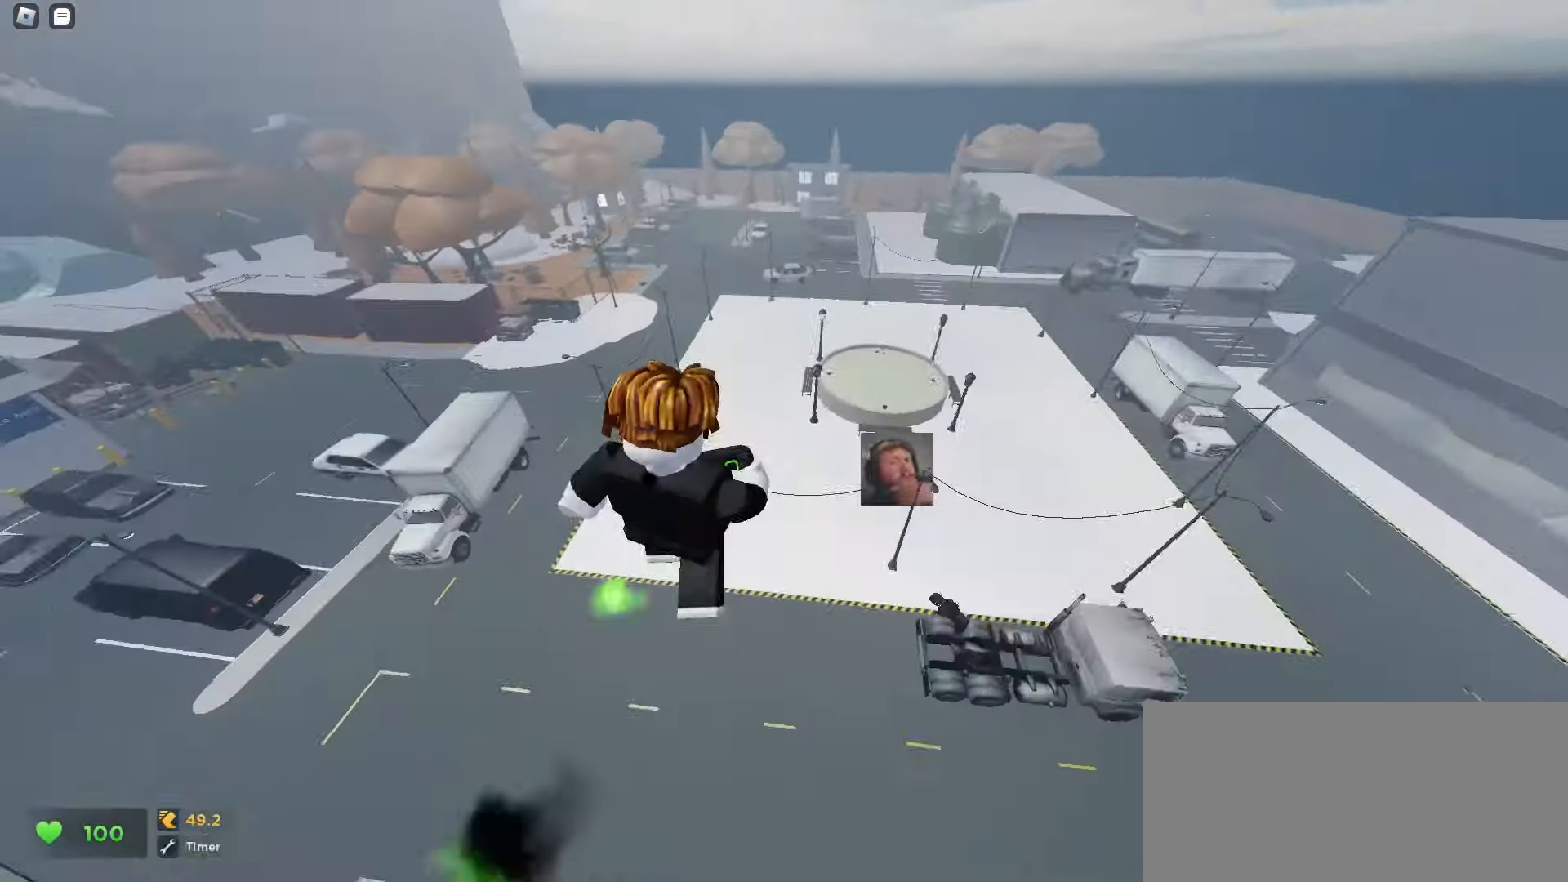
{"keys": ["a", "ctrl"], "mouse": [], "events": [[350, "w", "up"]]}
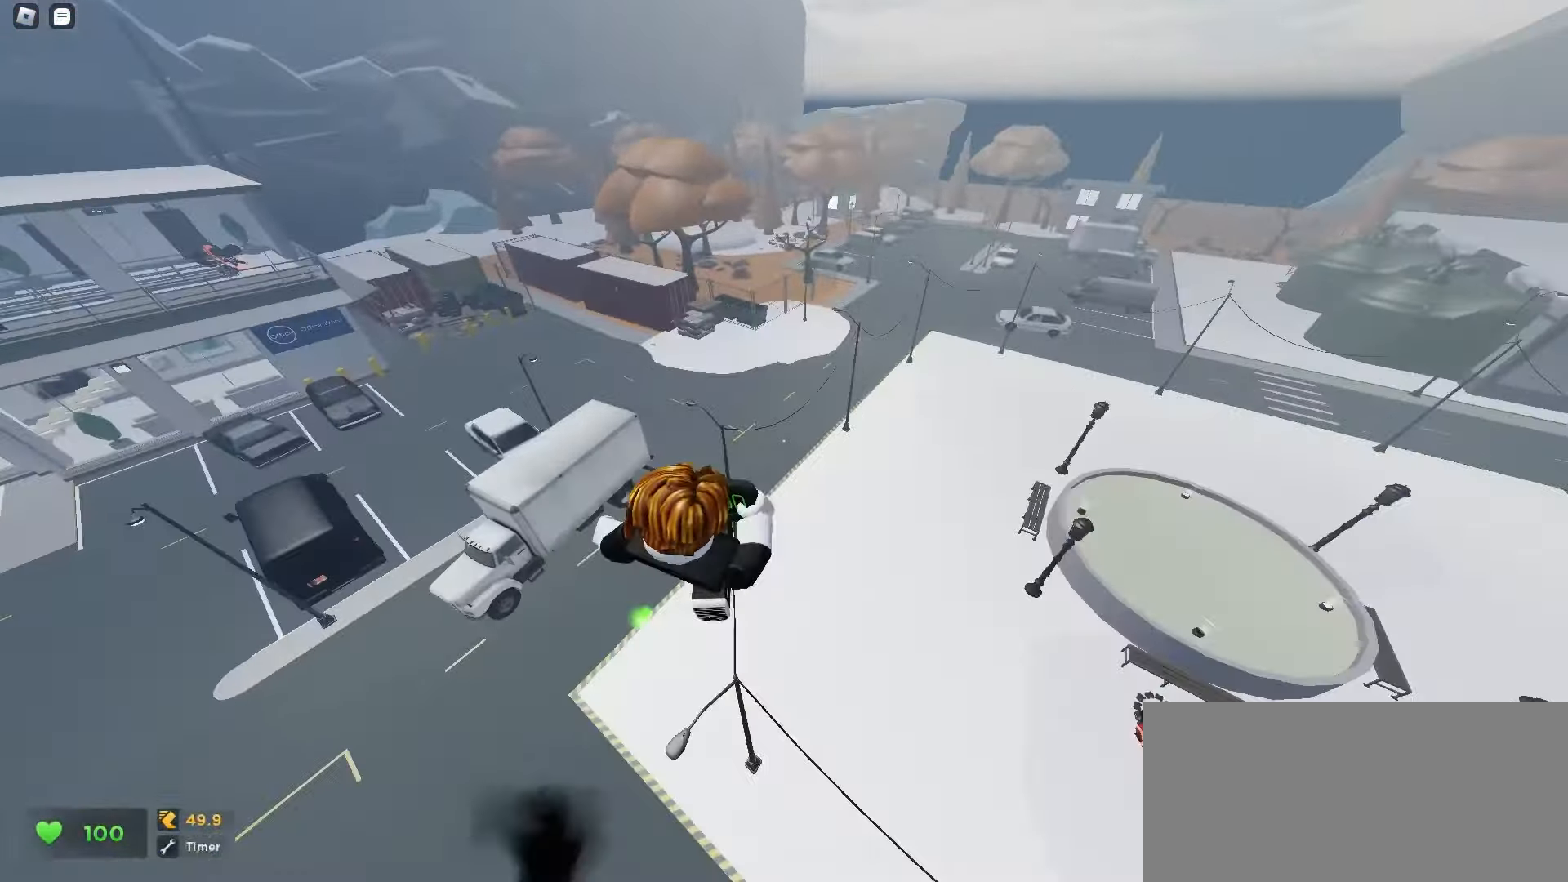
{"keys": ["ctrl", "d"], "mouse": []}
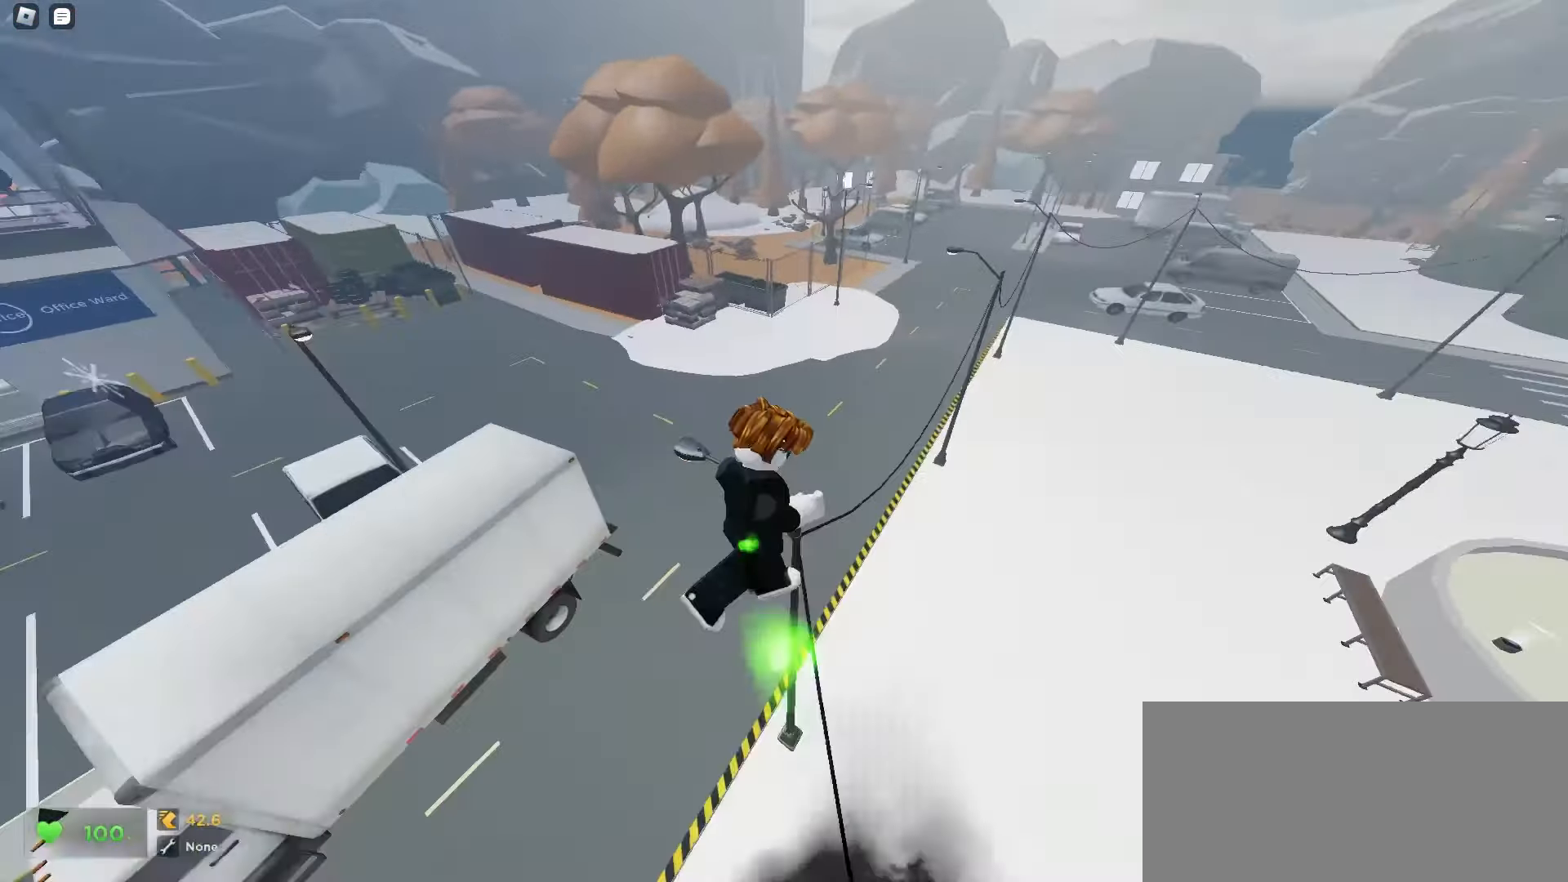
{"keys": ["ctrl", "d"], "mouse": [], "events": []}
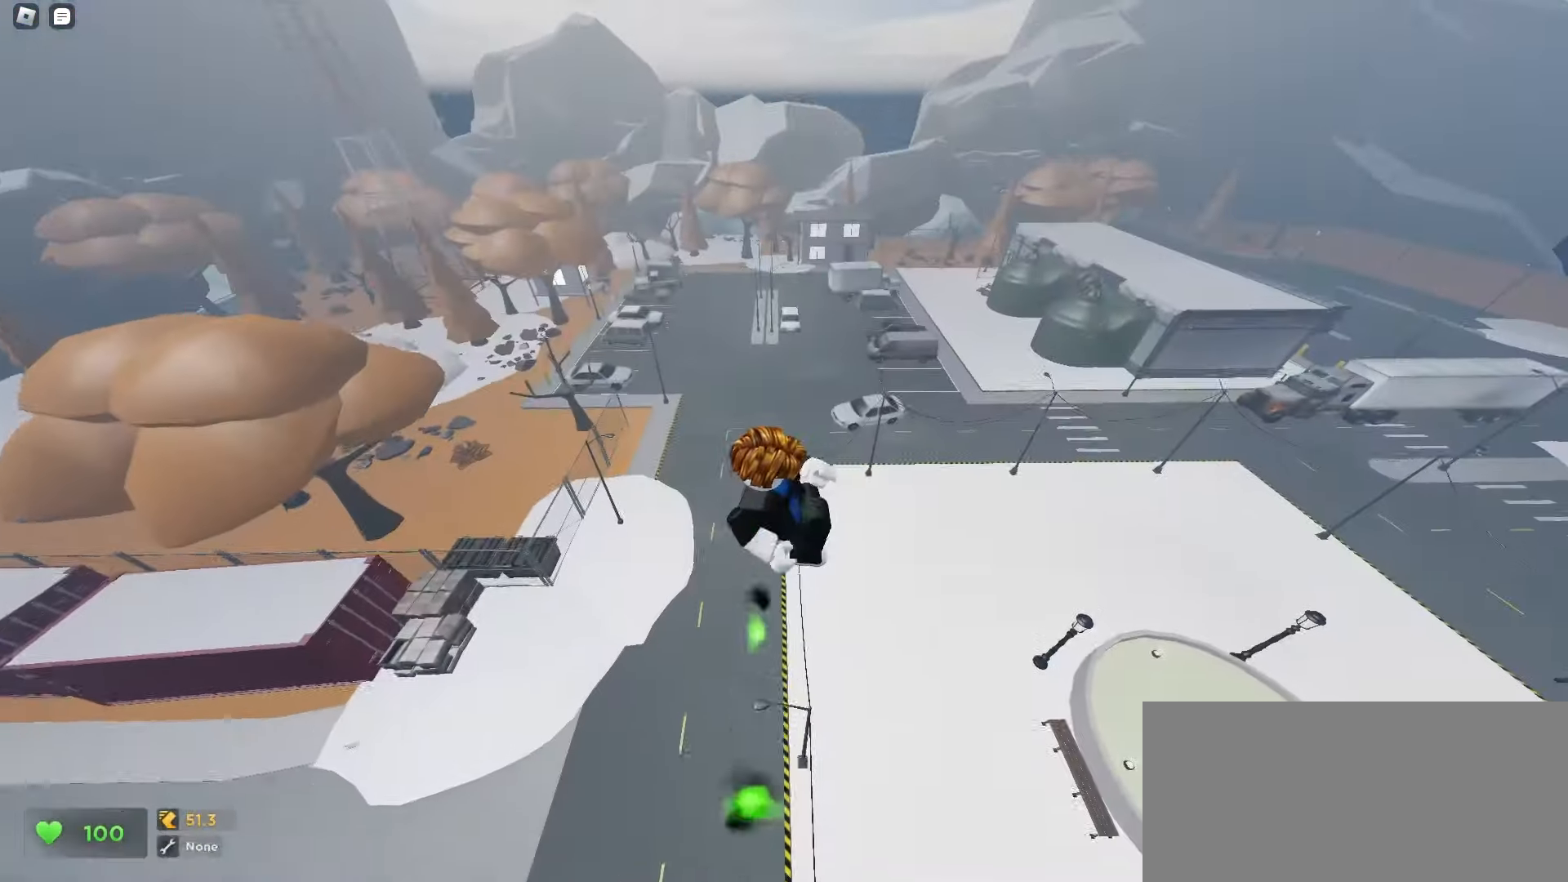
{"keys": ["ctrl", "d"], "mouse": [], "events": []}
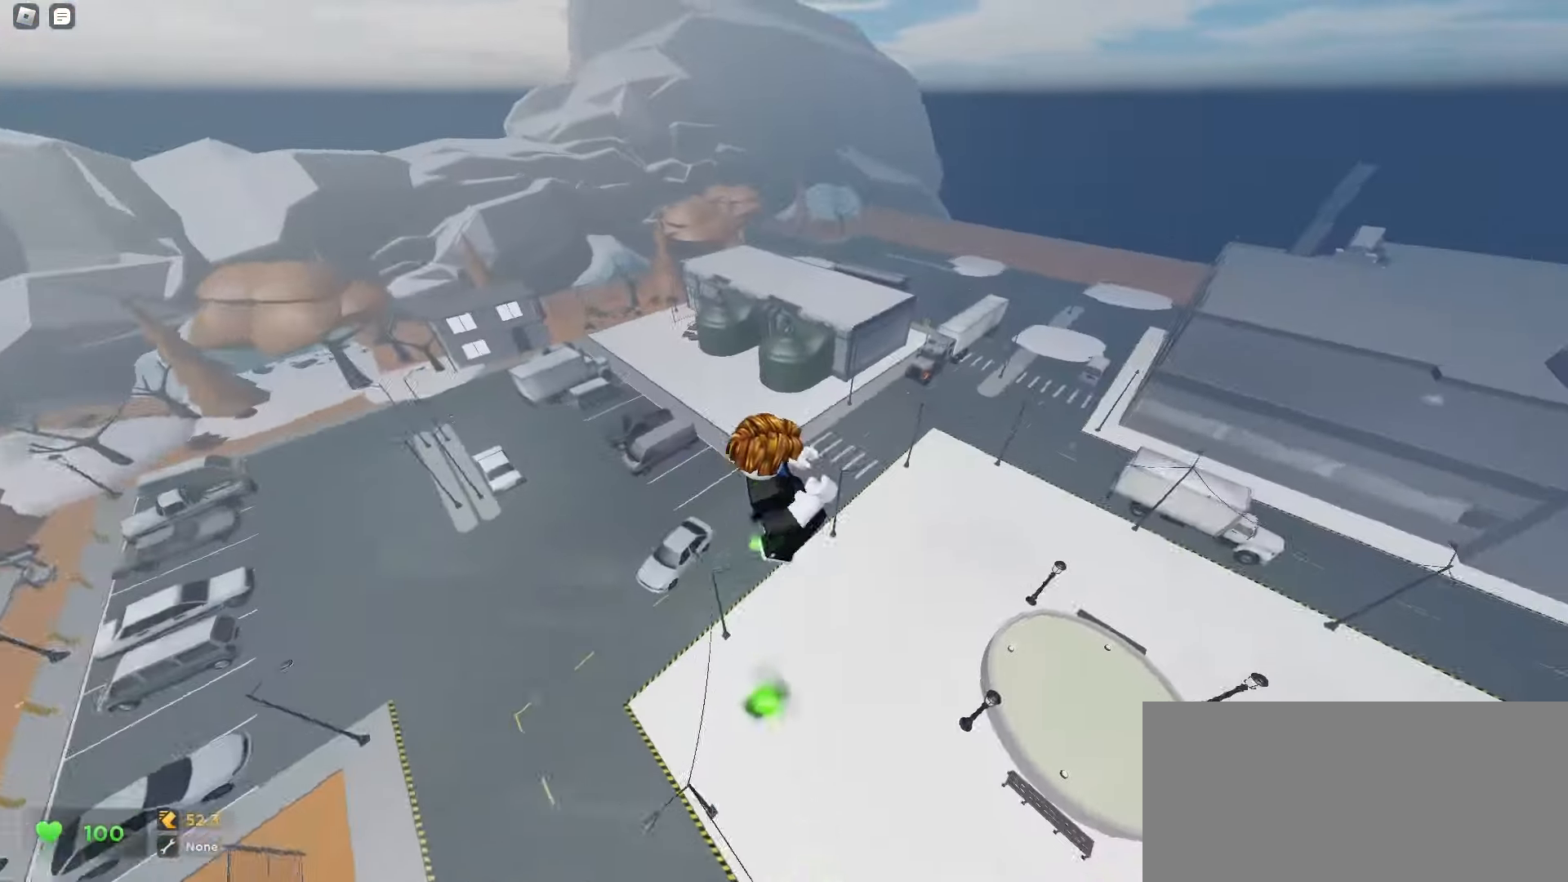
{"keys": ["ctrl", "d"], "mouse": [], "events": []}
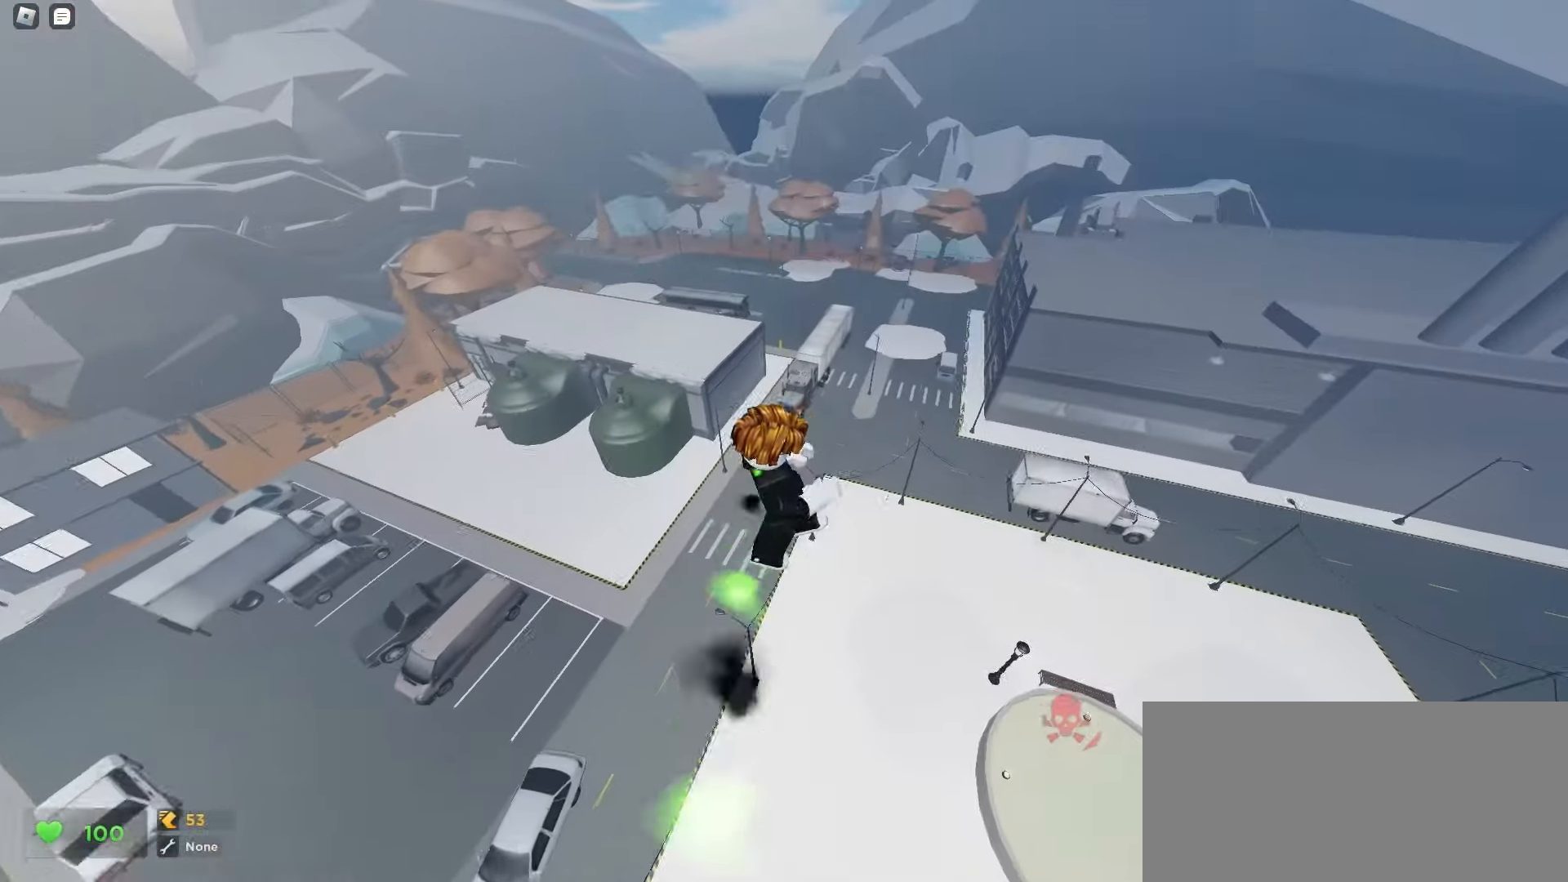
{"keys": ["ctrl", "d"], "mouse": [], "events": []}
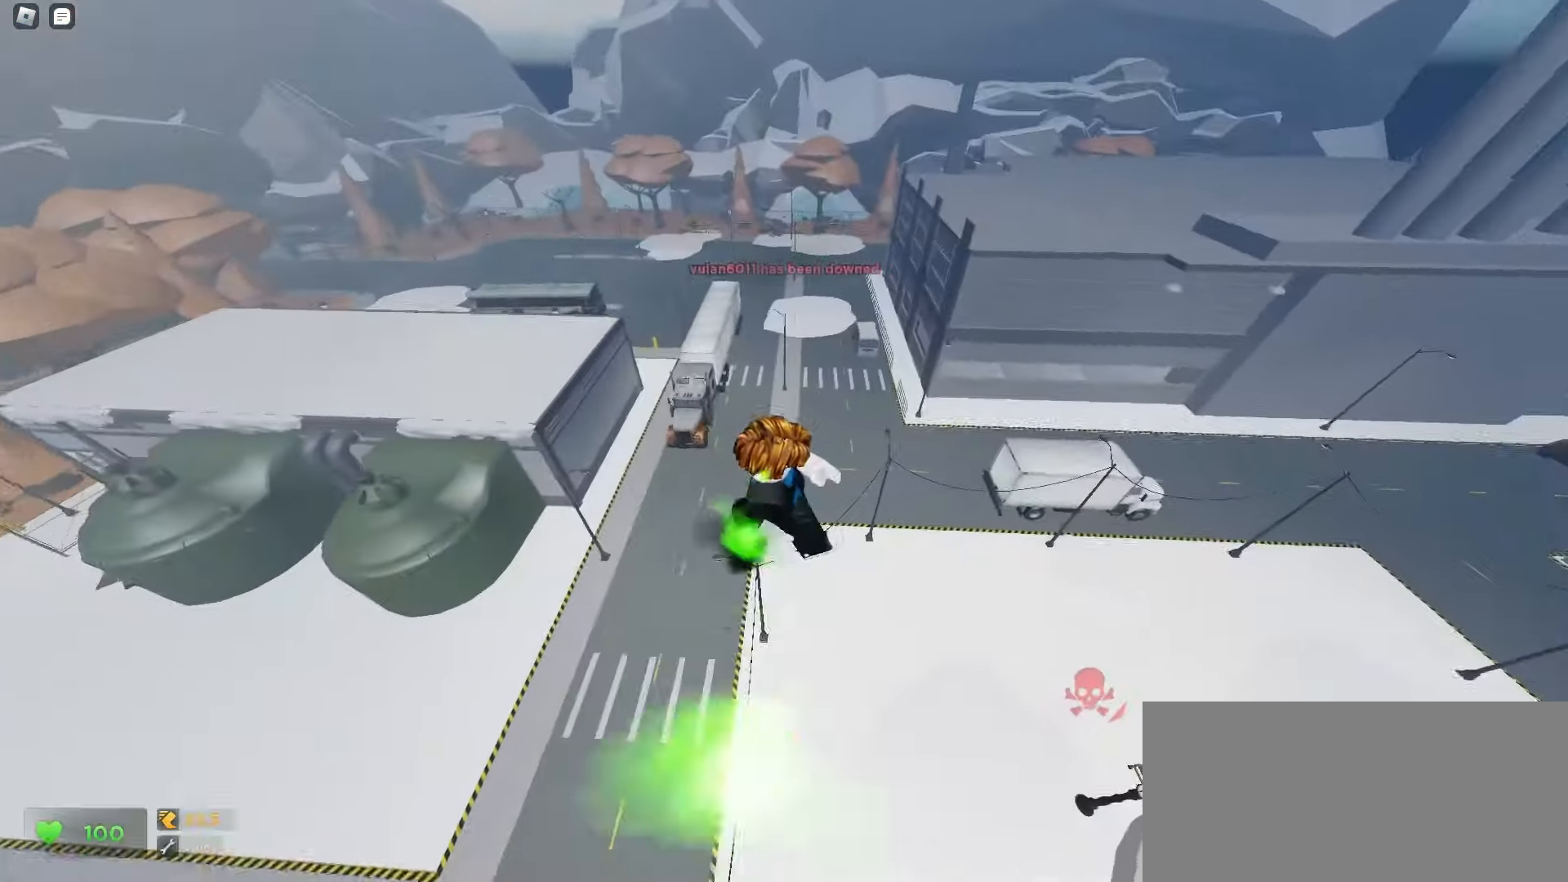
{"keys": ["ctrl", "d"], "mouse": [], "events": []}
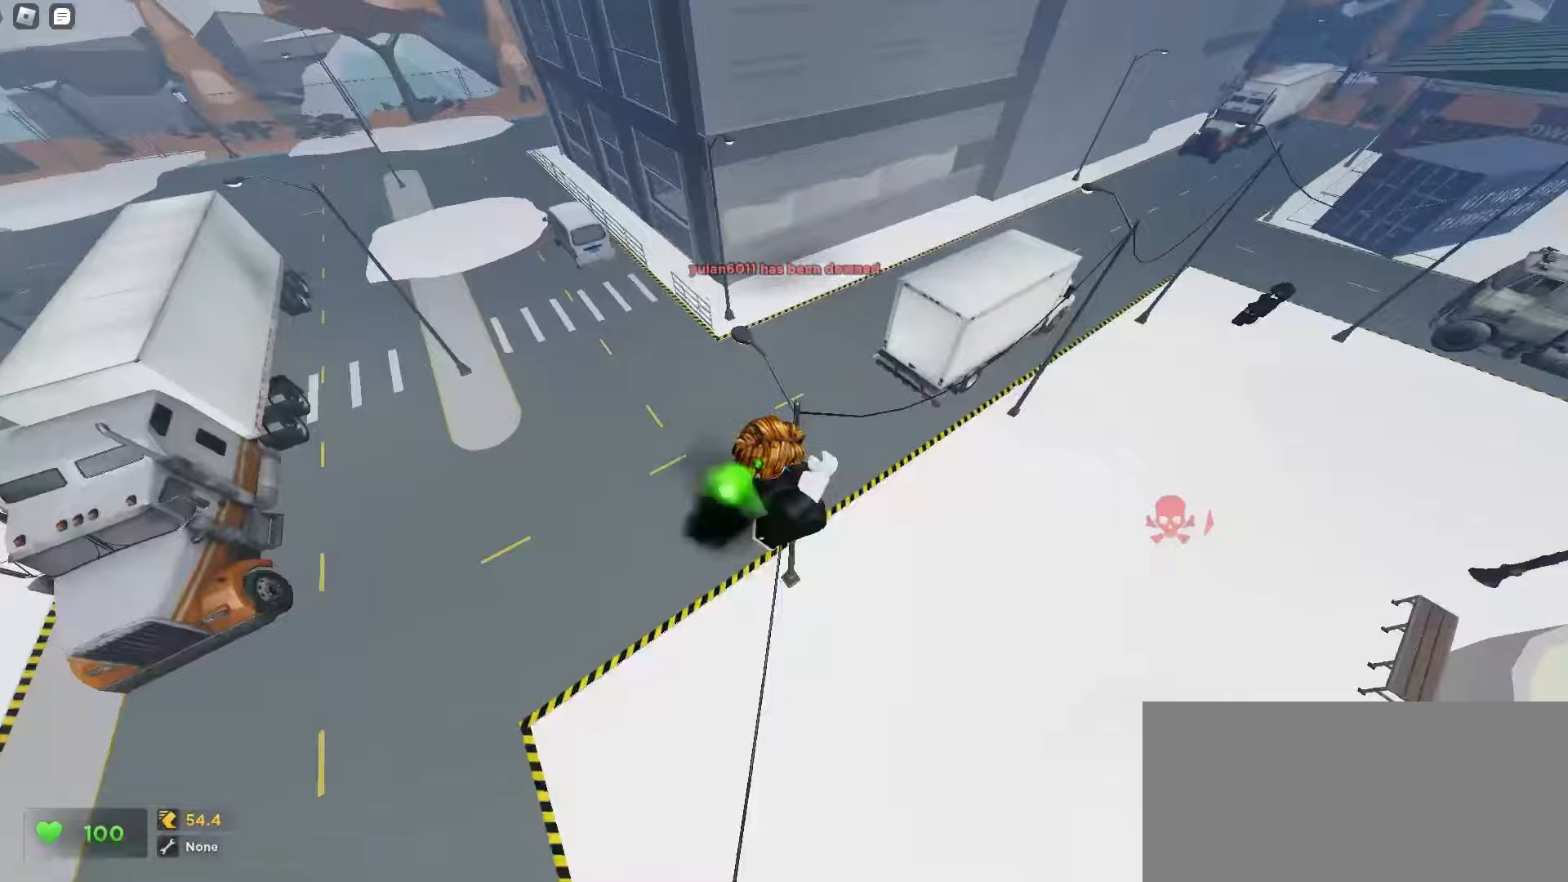
{"keys": ["ctrl", "d"], "mouse": []}
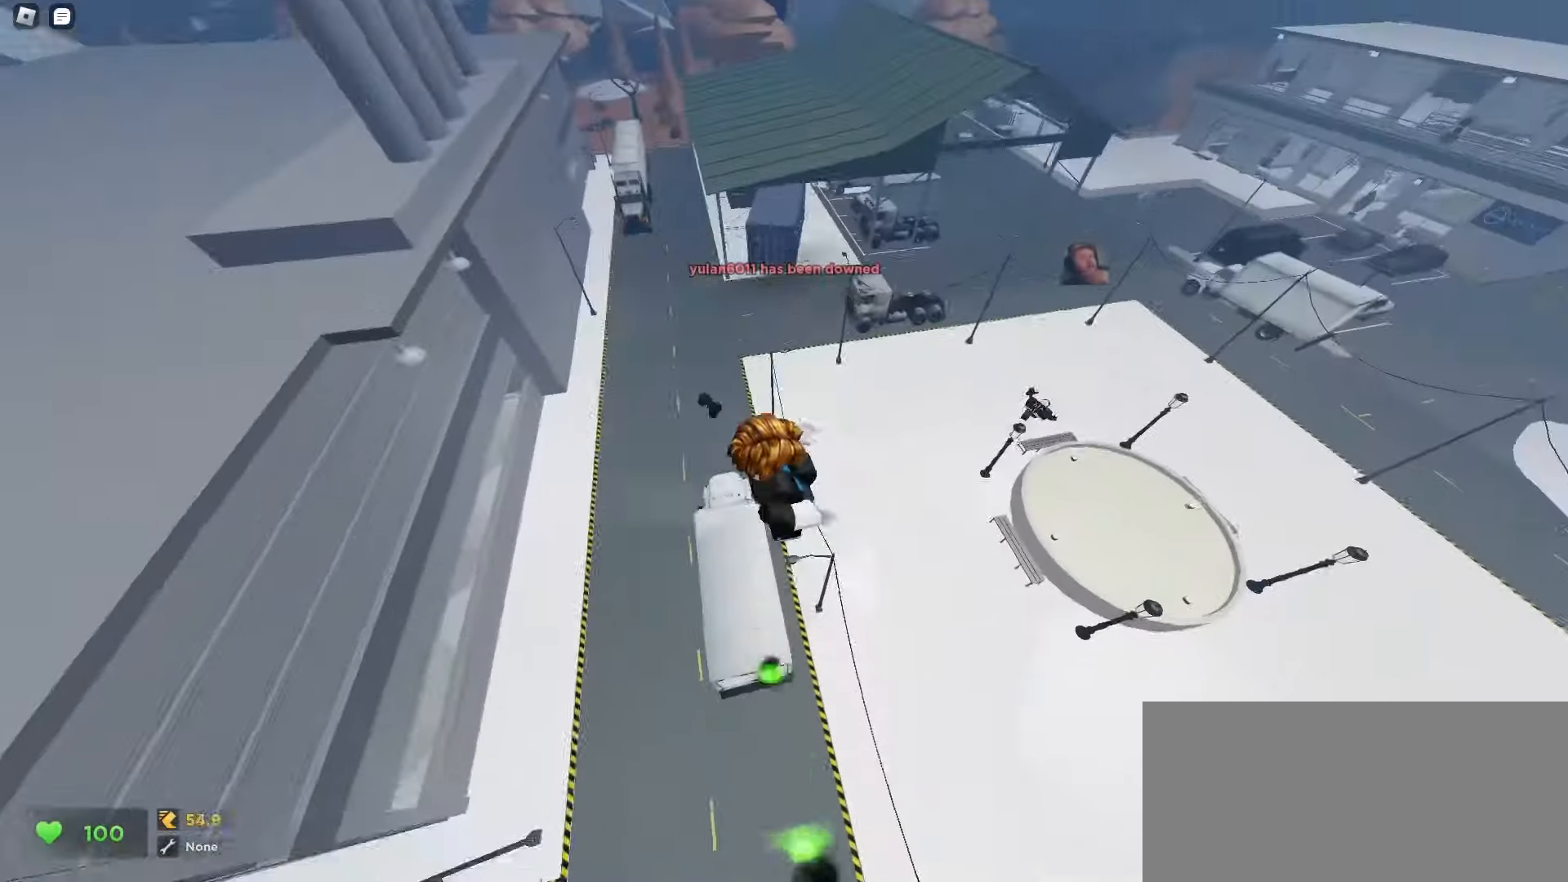
{"keys": ["ctrl", "d"], "mouse": [], "events": []}
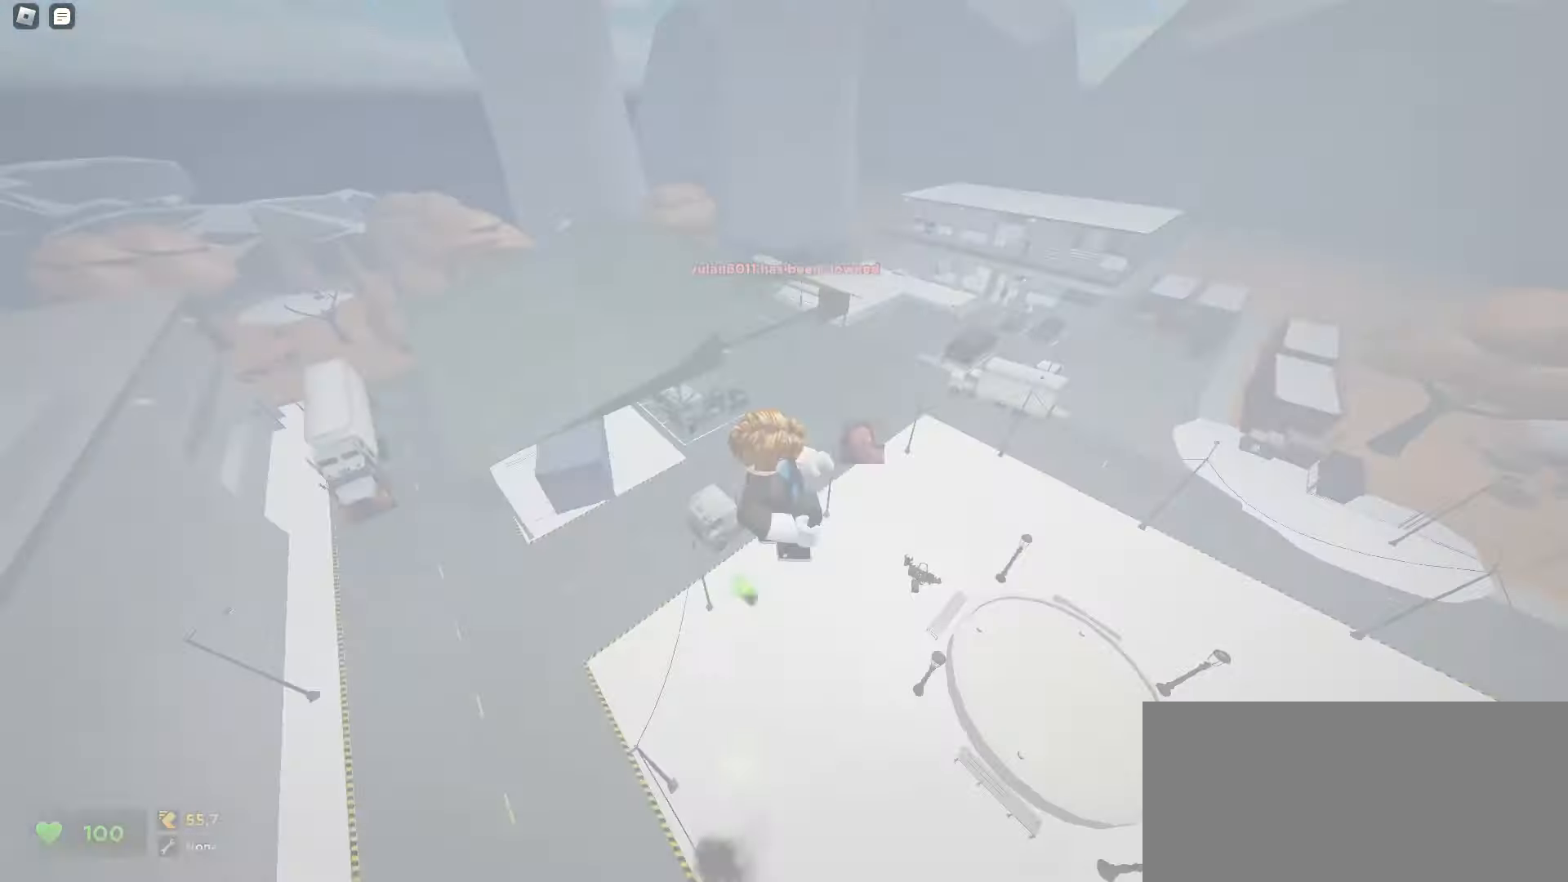
{"keys": ["w"], "mouse": [], "events": [[17, "a", "down"], [17, "d", "up"], [100, "w", "down"], [367, "ctrl", "up"], [450, "a", "up"]]}
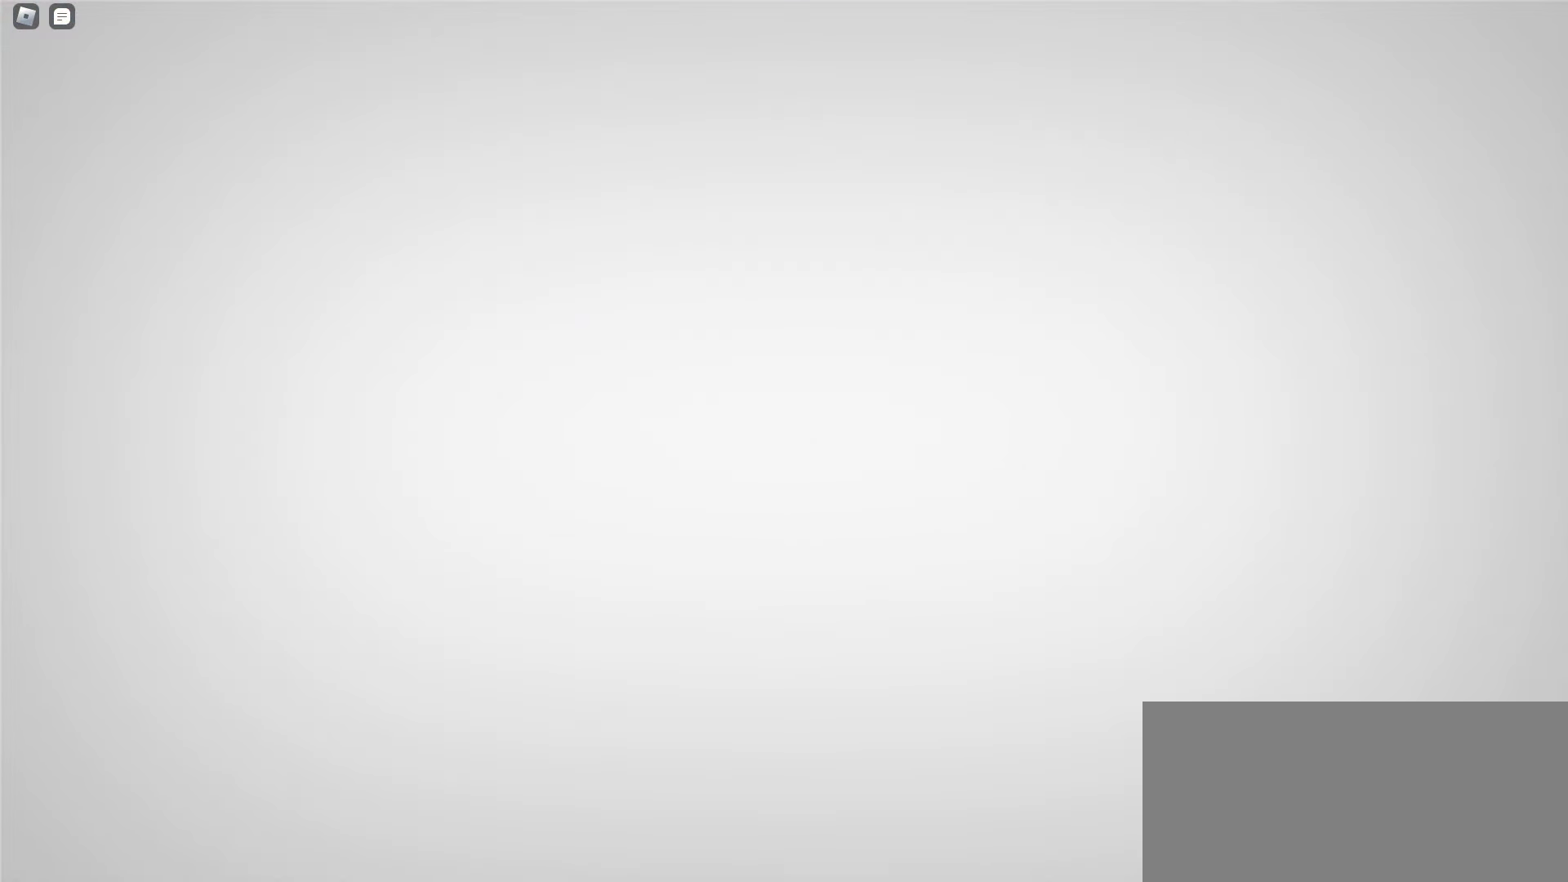
{"keys": ["d", "w"], "mouse": [], "events": [[150, "d", "down"]]}
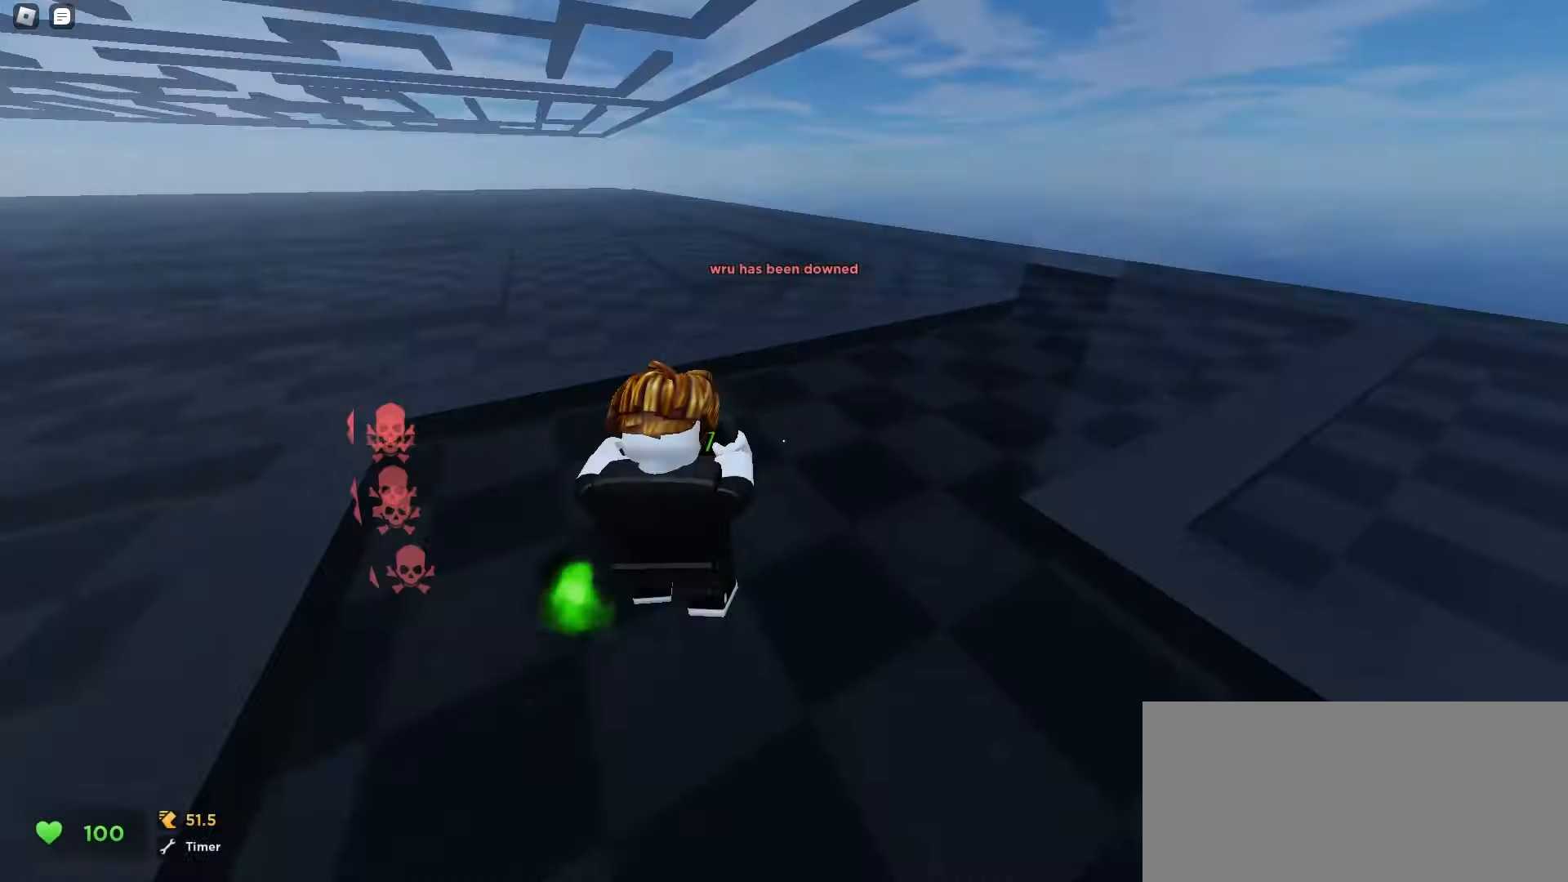
{"keys": ["a", "ctrl", "space", "w"], "mouse": []}
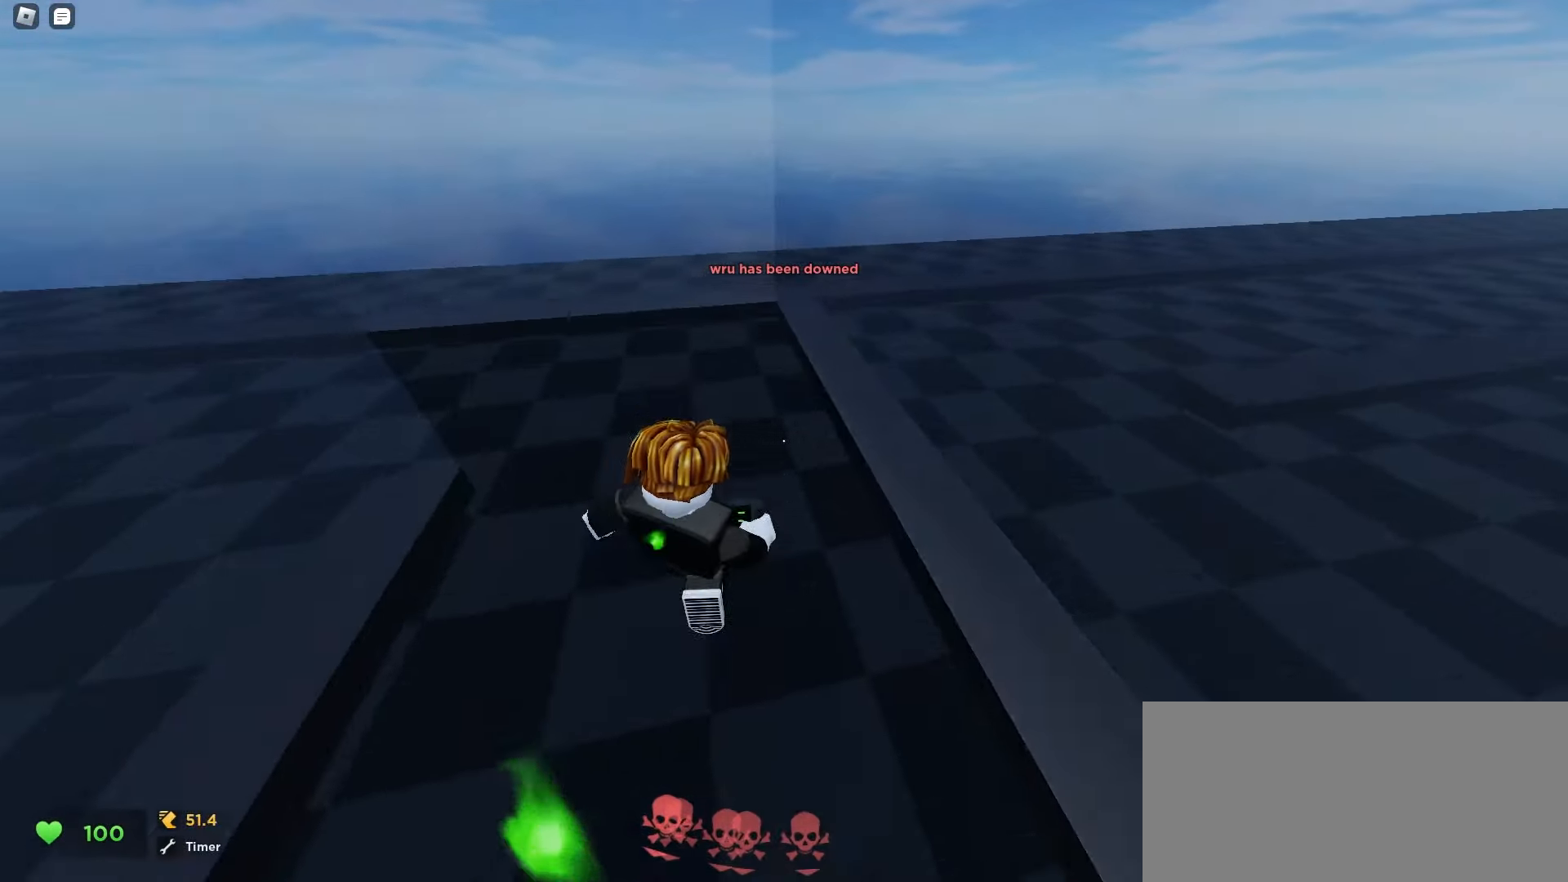
{"keys": ["a", "ctrl", "space", "w"], "mouse": [], "events": []}